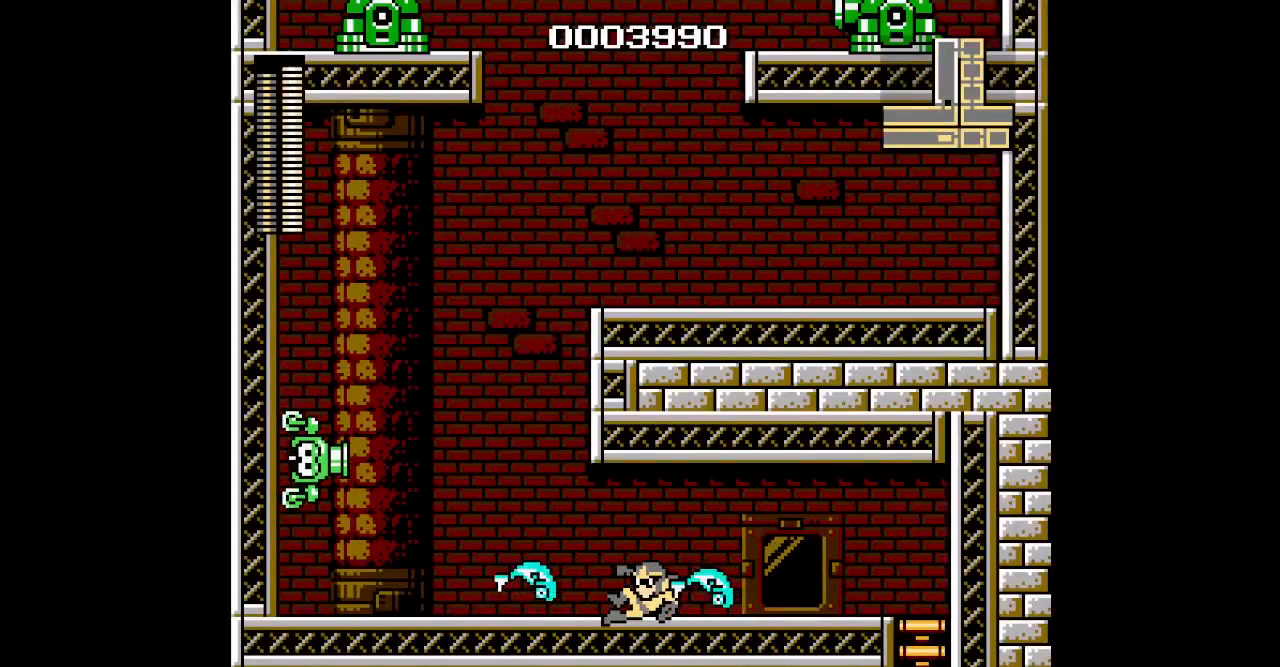
Gameplay with a controller (PlayStation layout); each line is a JSON object with the inputs held at the frame after it. "events" lists button and stick changes between this image and that frame as [ms after this image, input, new state], when the widget could be followed in between. Not read: DPAD_LEFT DPAD_RIGHT HOME L2 L3 R2 R3 left_stick right_stick.
{"buttons": [], "events": []}
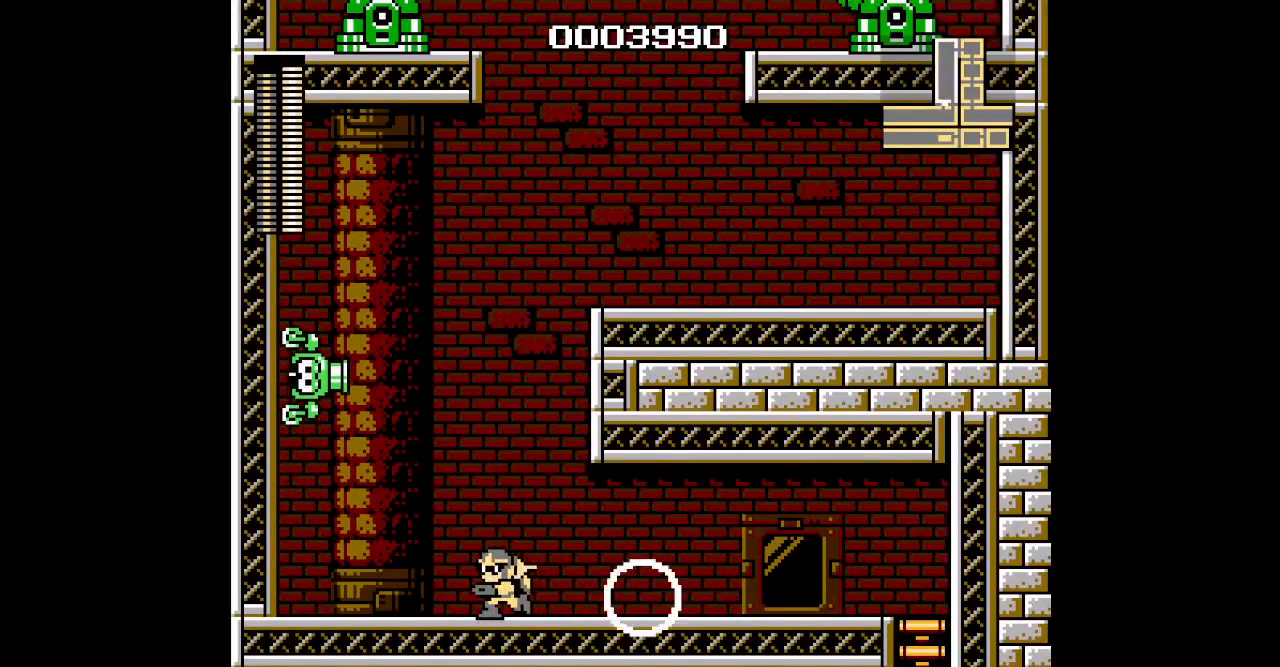
{"buttons": [], "events": []}
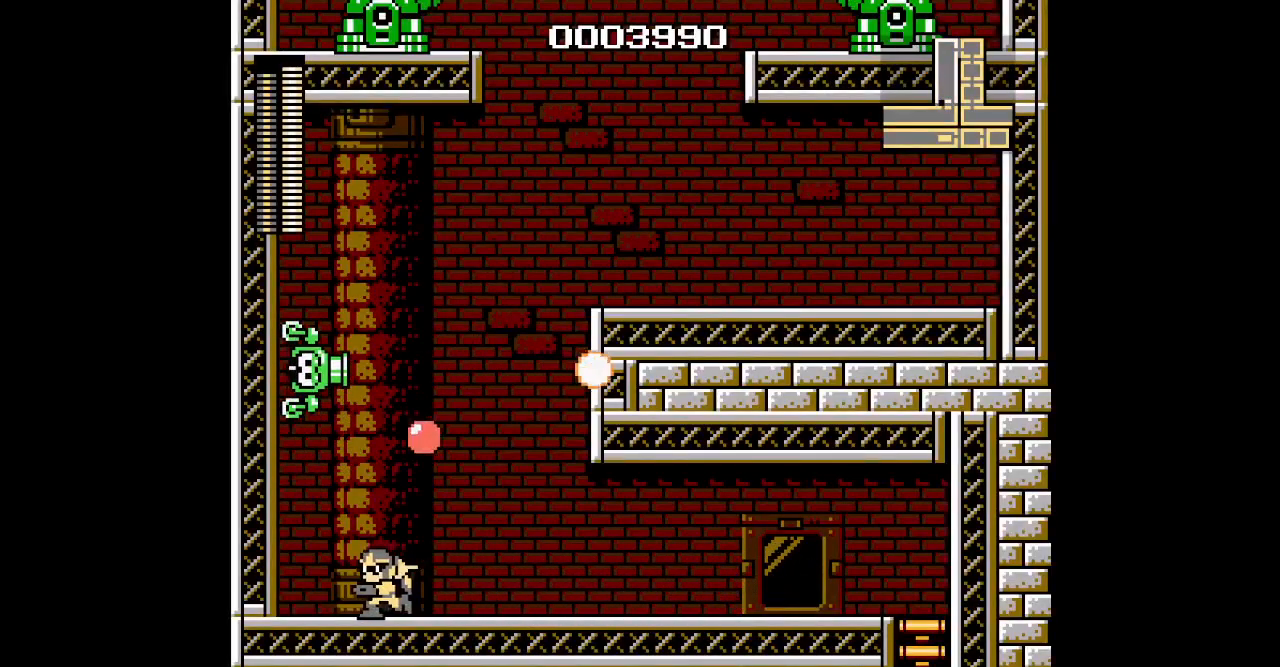
{"buttons": [], "events": []}
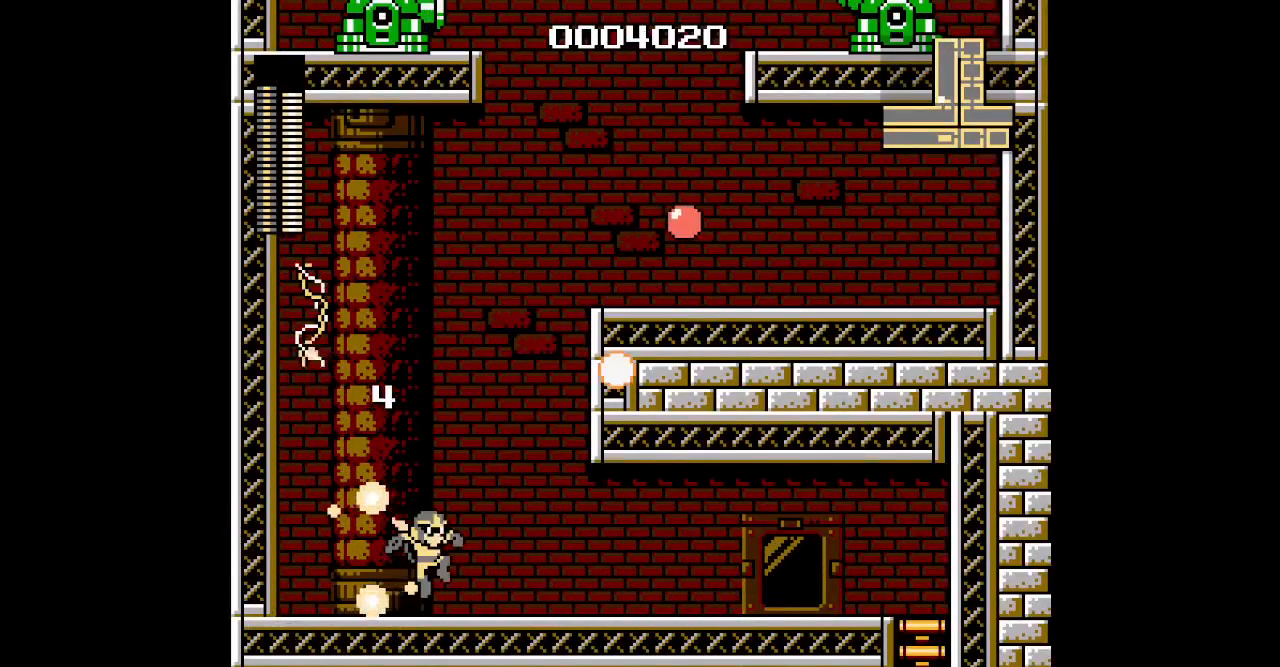
{"buttons": [], "events": []}
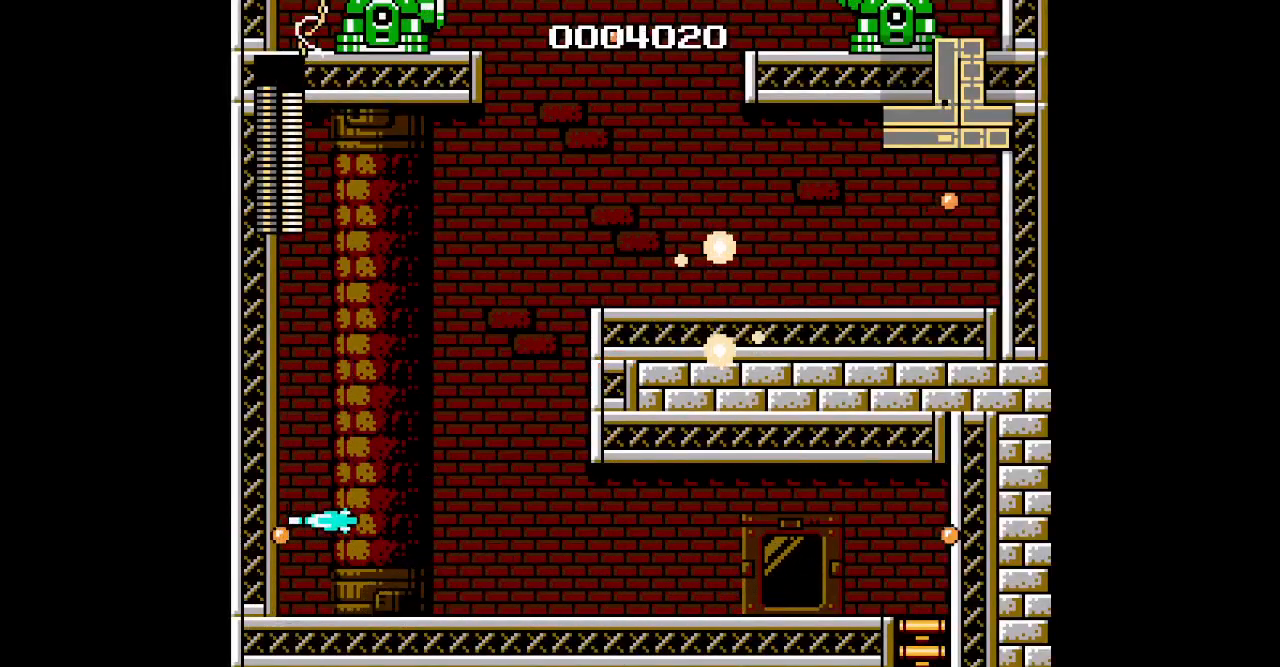
{"buttons": []}
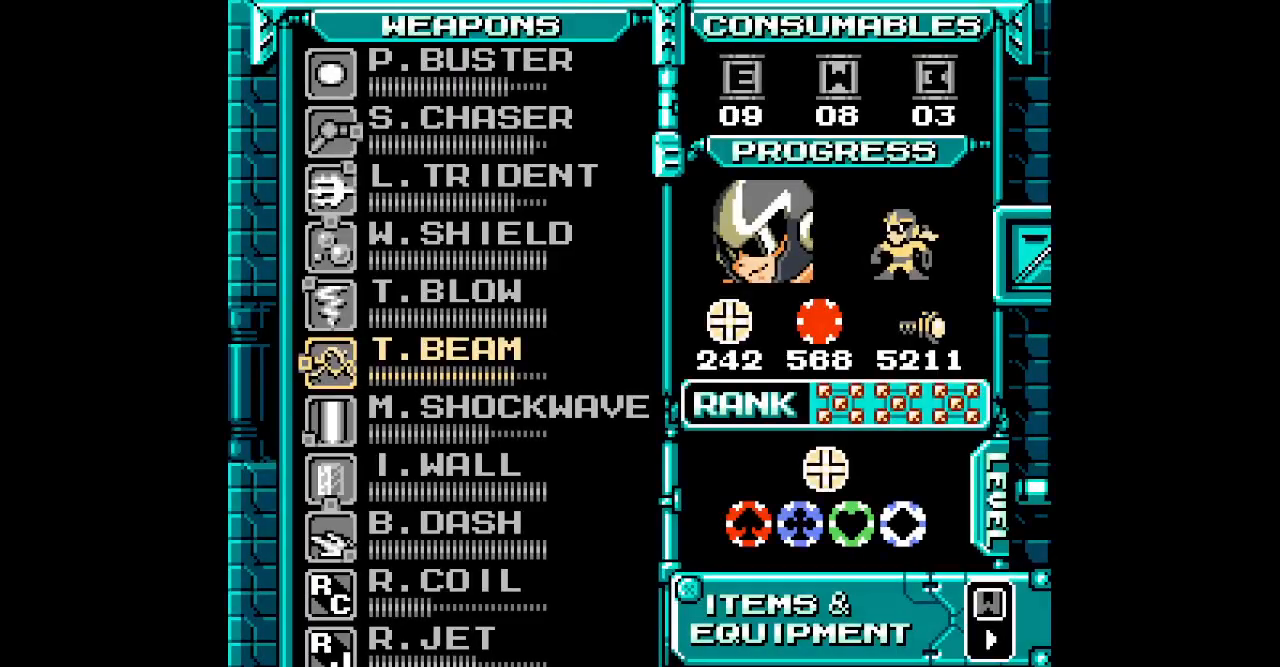
{"buttons": ["DPAD_DOWN"], "events": [[283, "SELECT", "down"], [367, "SELECT", "up"], [467, "DPAD_DOWN", "down"]]}
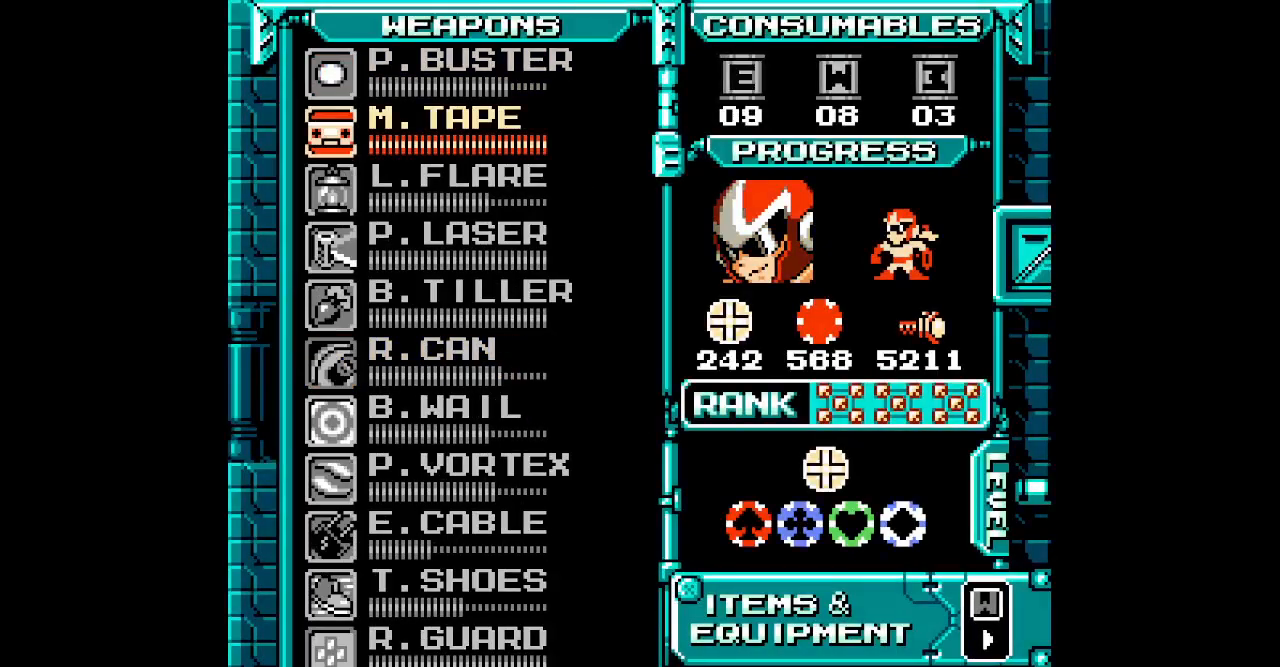
{"buttons": [], "events": [[50, "DPAD_DOWN", "up"], [117, "DPAD_DOWN", "down"], [183, "DPAD_DOWN", "up"], [267, "DPAD_DOWN", "down"], [350, "DPAD_DOWN", "up"], [417, "DPAD_DOWN", "down"], [500, "DPAD_DOWN", "up"]]}
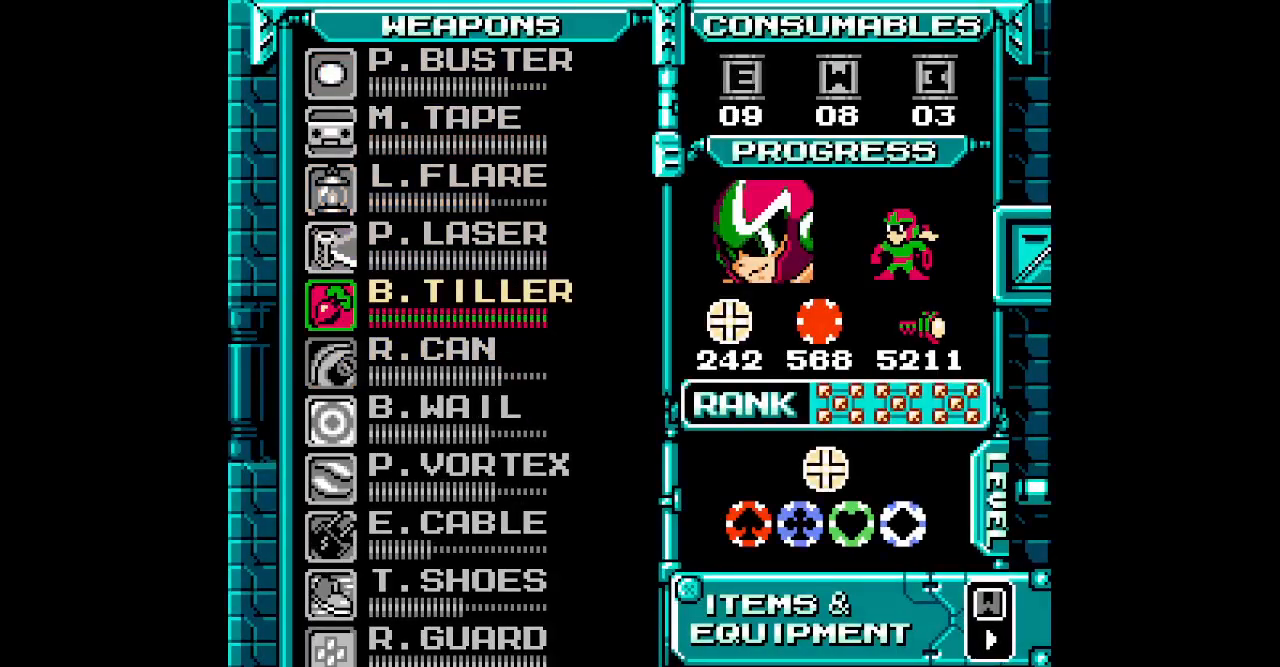
{"buttons": [], "events": [[67, "DPAD_DOWN", "down"], [150, "DPAD_DOWN", "up"], [217, "DPAD_DOWN", "down"], [300, "DPAD_DOWN", "up"], [367, "DPAD_DOWN", "down"], [433, "DPAD_DOWN", "up"]]}